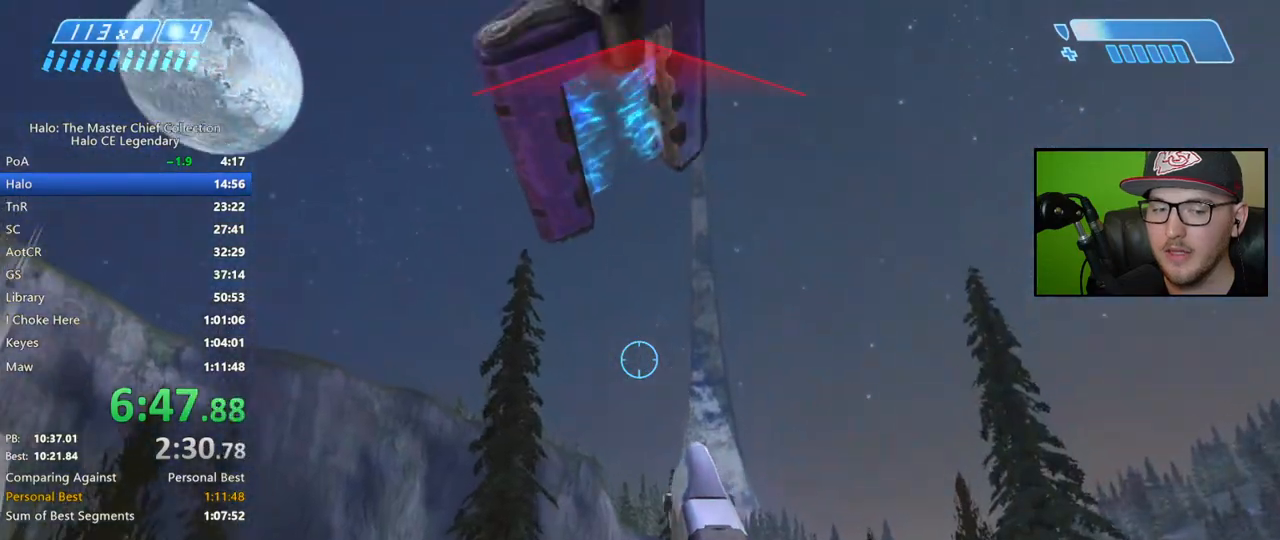
Gameplay with a controller (Xbox layout); each line is a JSON object with the inputs held at the frame after it. "events" lists button and stick changes between this image and that frame as [ms after this image, input, new state], when the widget could be followed in between.
{"buttons": [], "left_stick": "up", "right_stick": "up-left", "events": [[67, "right_stick", "center"], [117, "R3", "down"], [217, "R3", "up"], [317, "right_stick", "up-left"]]}
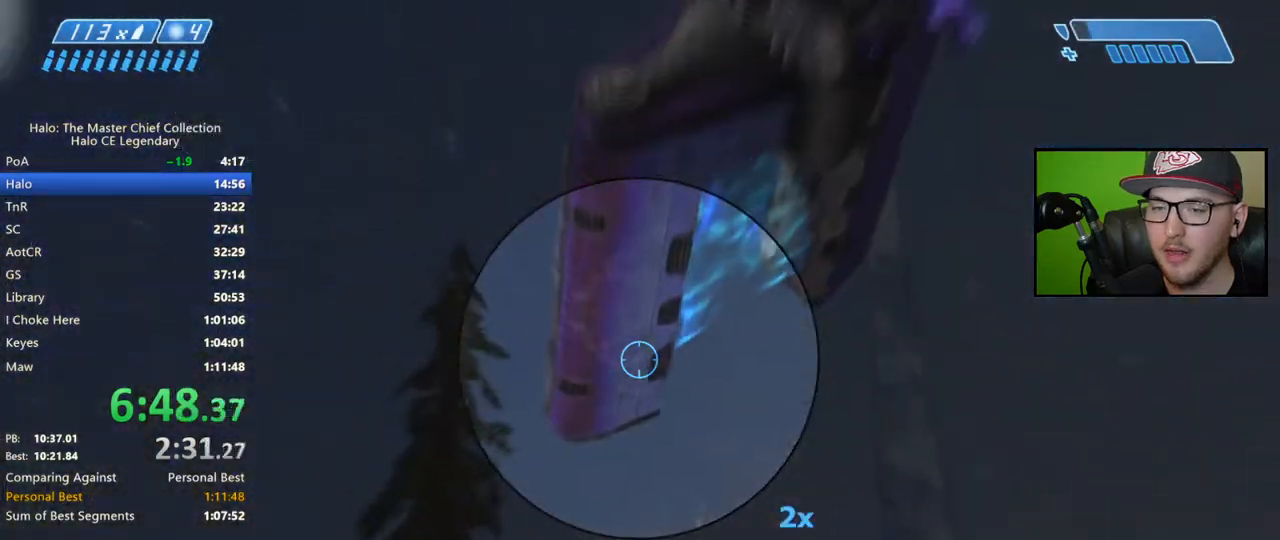
{"buttons": [], "left_stick": "up", "right_stick": "up", "events": [[50, "right_stick", "center"], [150, "right_stick", "up"], [283, "right_stick", "center"], [383, "right_stick", "up"]]}
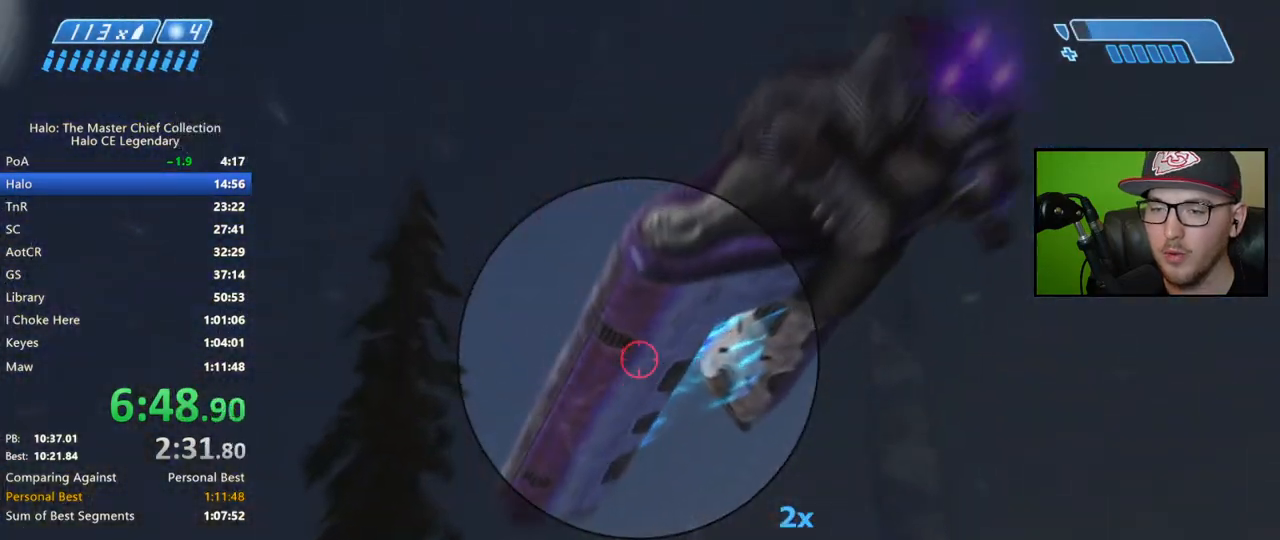
{"buttons": ["R2"], "left_stick": "up", "right_stick": "up-right", "events": [[67, "R2", "down"], [217, "right_stick", "center"], [417, "right_stick", "up-right"]]}
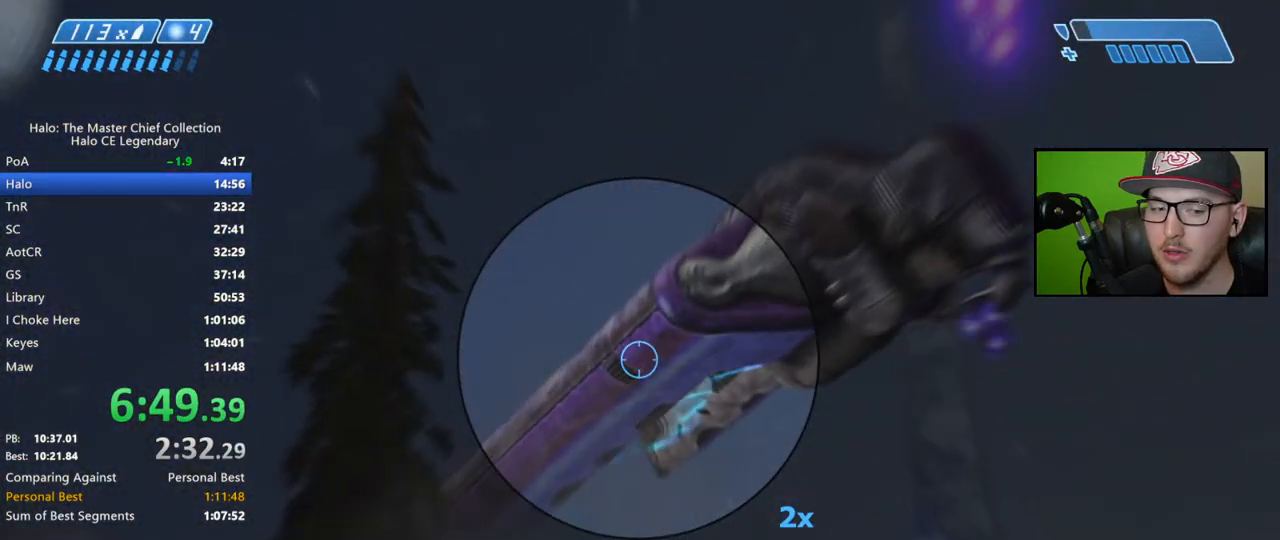
{"buttons": ["R2"], "left_stick": "up", "right_stick": "up", "events": [[33, "right_stick", "center"], [133, "right_stick", "up"], [383, "right_stick", "center"], [483, "right_stick", "up"]]}
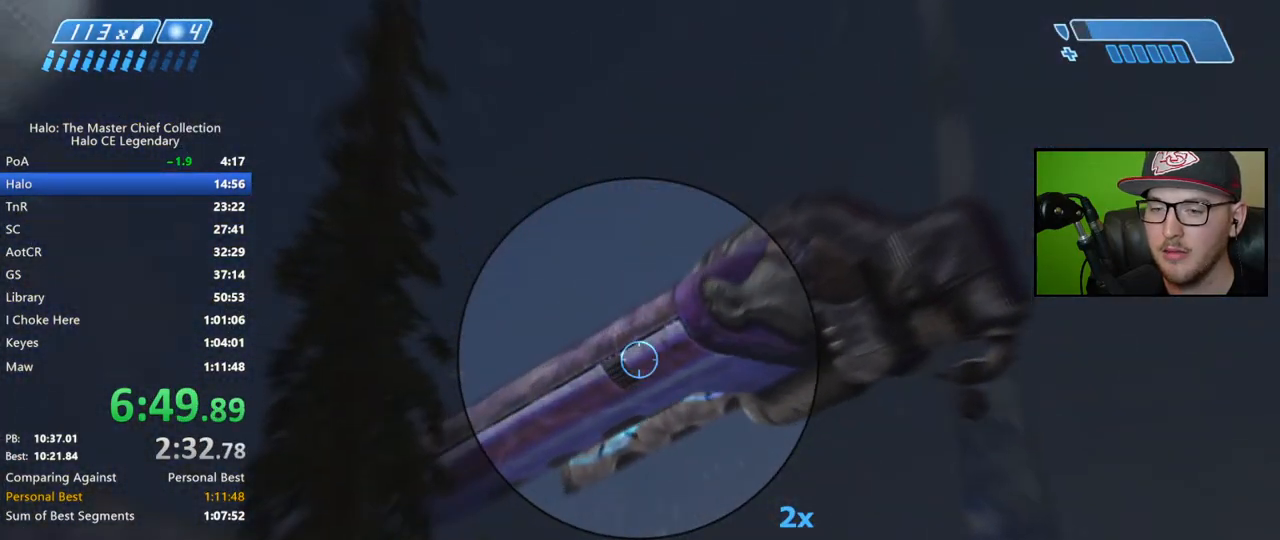
{"buttons": [], "left_stick": "up", "right_stick": "left", "events": [[50, "right_stick", "center"], [267, "right_stick", "up-left"], [450, "right_stick", "left"], [483, "R2", "up"]]}
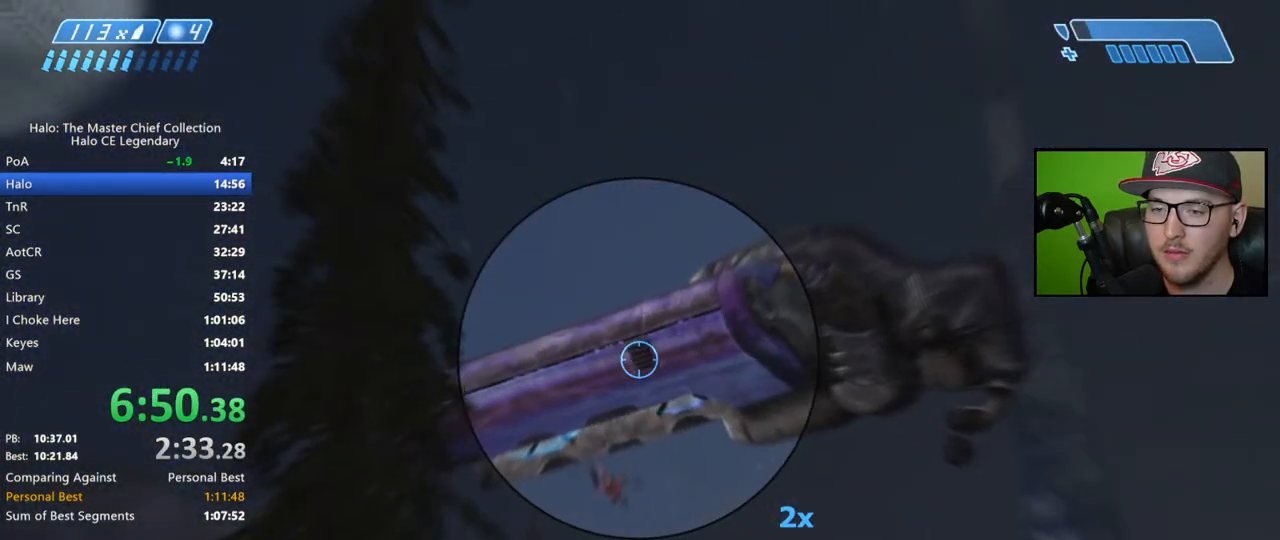
{"buttons": [], "left_stick": "up", "right_stick": "down", "events": [[67, "right_stick", "center"], [183, "X", "down"], [267, "X", "up"], [433, "right_stick", "down"]]}
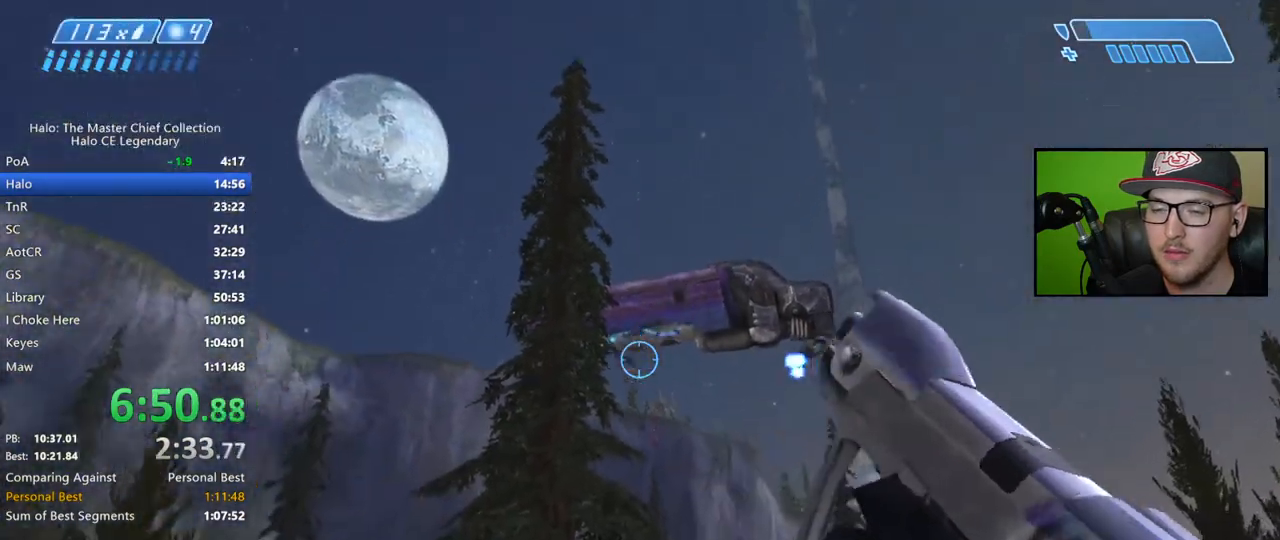
{"buttons": [], "left_stick": "up", "right_stick": "center", "events": [[117, "right_stick", "center"], [250, "right_stick", "down"], [433, "right_stick", "center"]]}
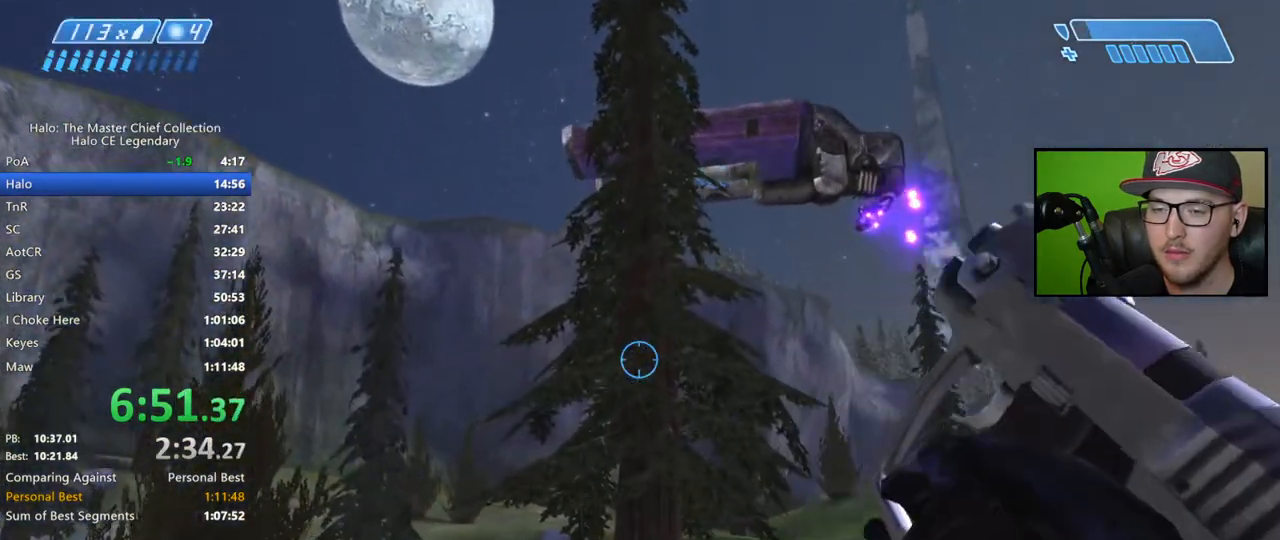
{"buttons": [], "left_stick": "up", "right_stick": "center", "events": [[233, "A", "down"], [367, "A", "up"]]}
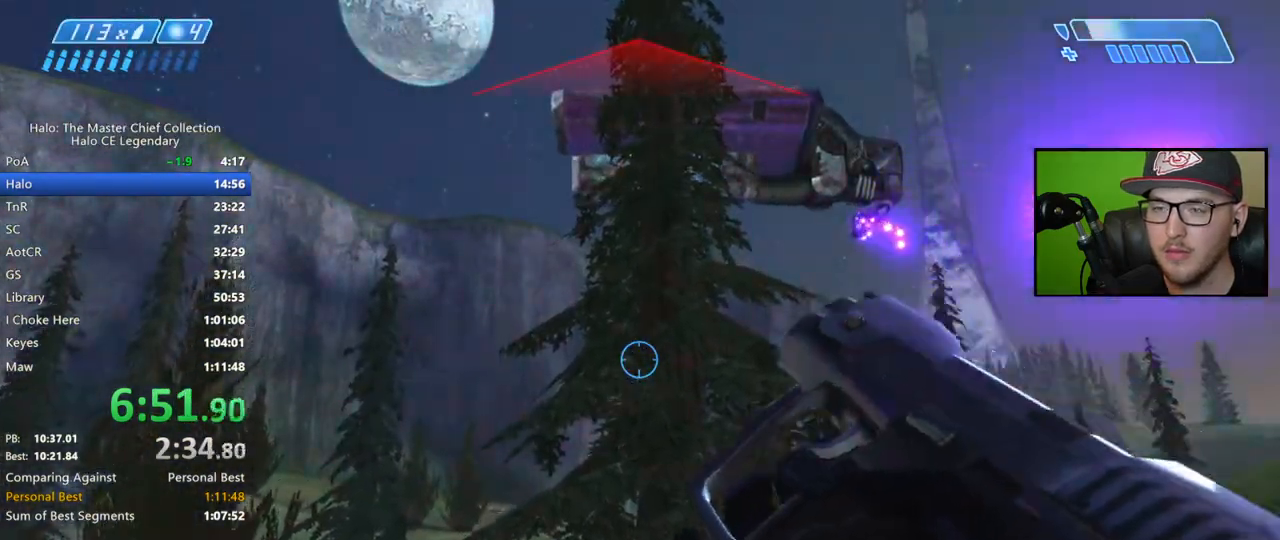
{"buttons": [], "left_stick": "up", "right_stick": "center", "events": []}
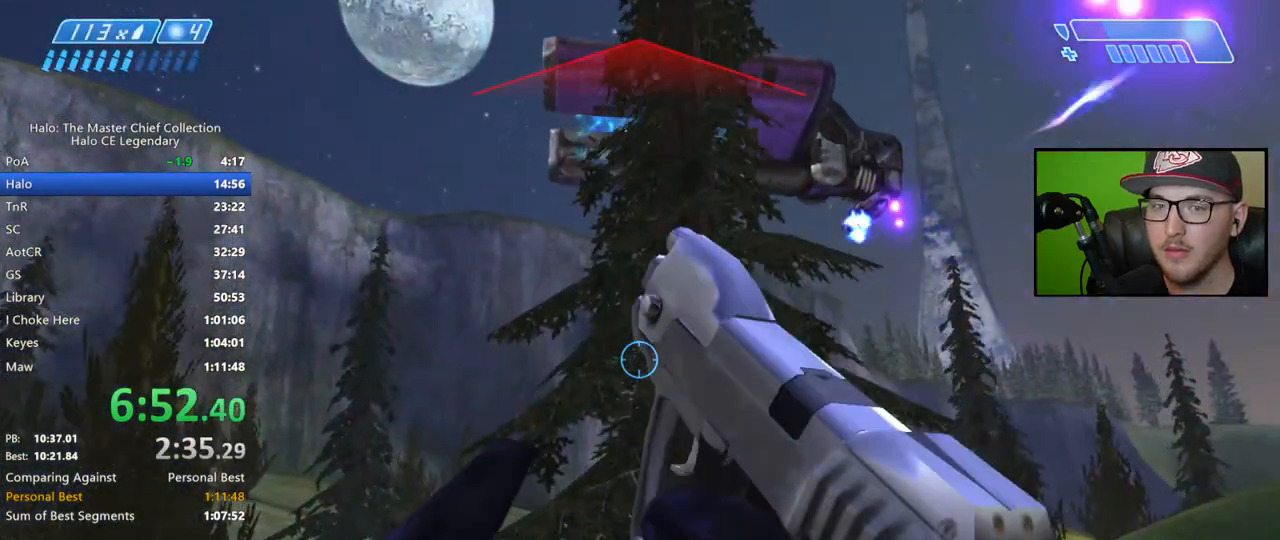
{"buttons": [], "left_stick": "up", "right_stick": "center", "events": [[217, "right_stick", "up"], [383, "right_stick", "center"]]}
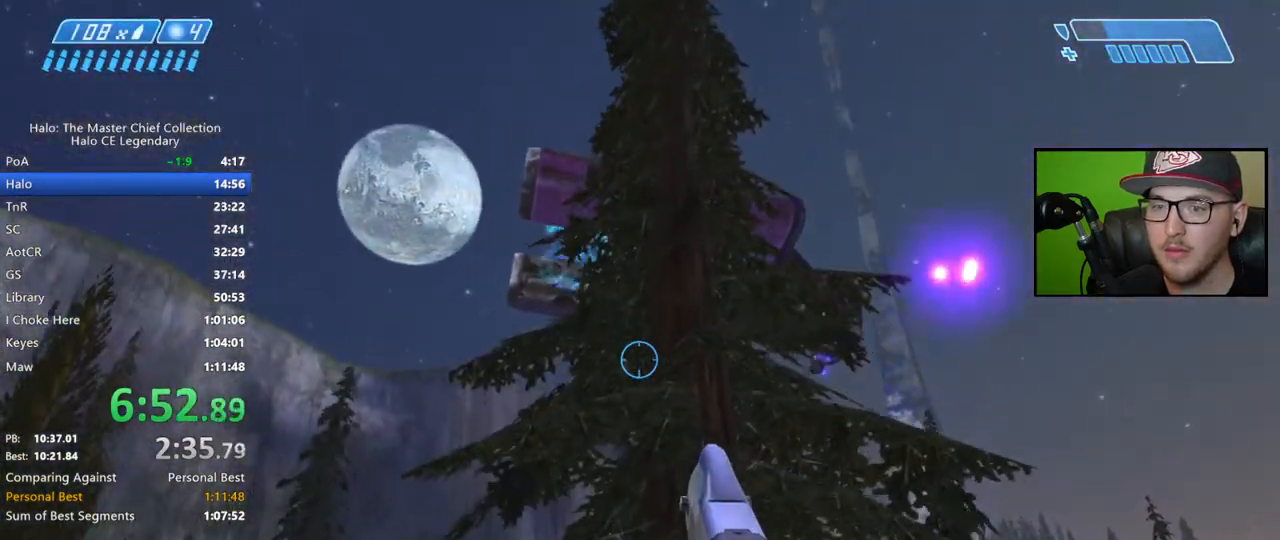
{"buttons": [], "left_stick": "up", "right_stick": "center", "events": []}
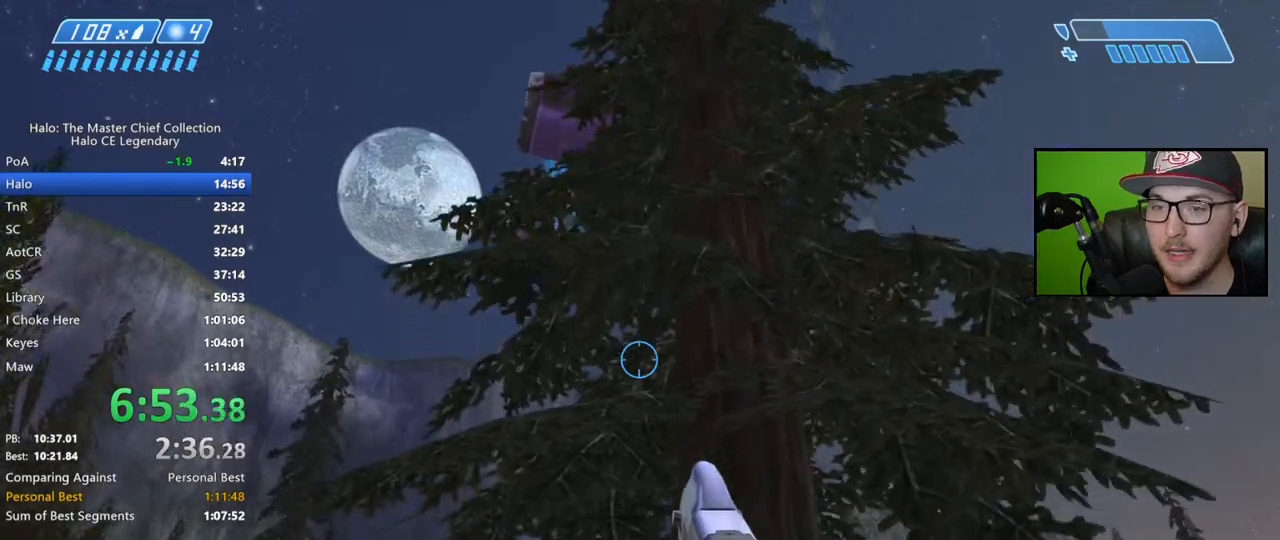
{"buttons": [], "left_stick": "up", "right_stick": "center", "events": []}
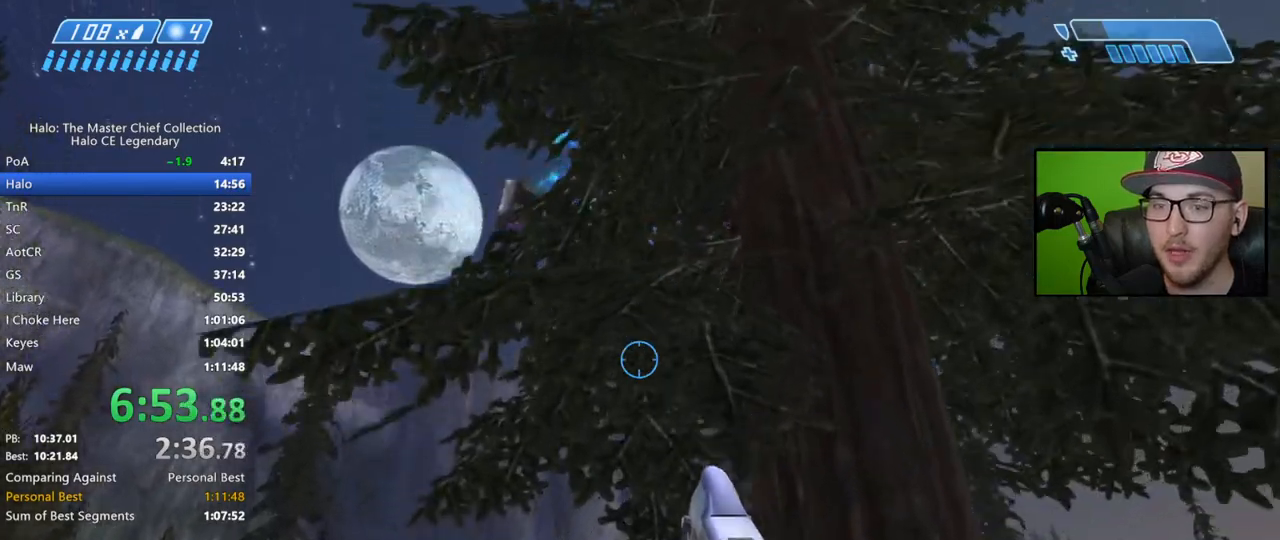
{"buttons": [], "left_stick": "up", "right_stick": "center", "events": []}
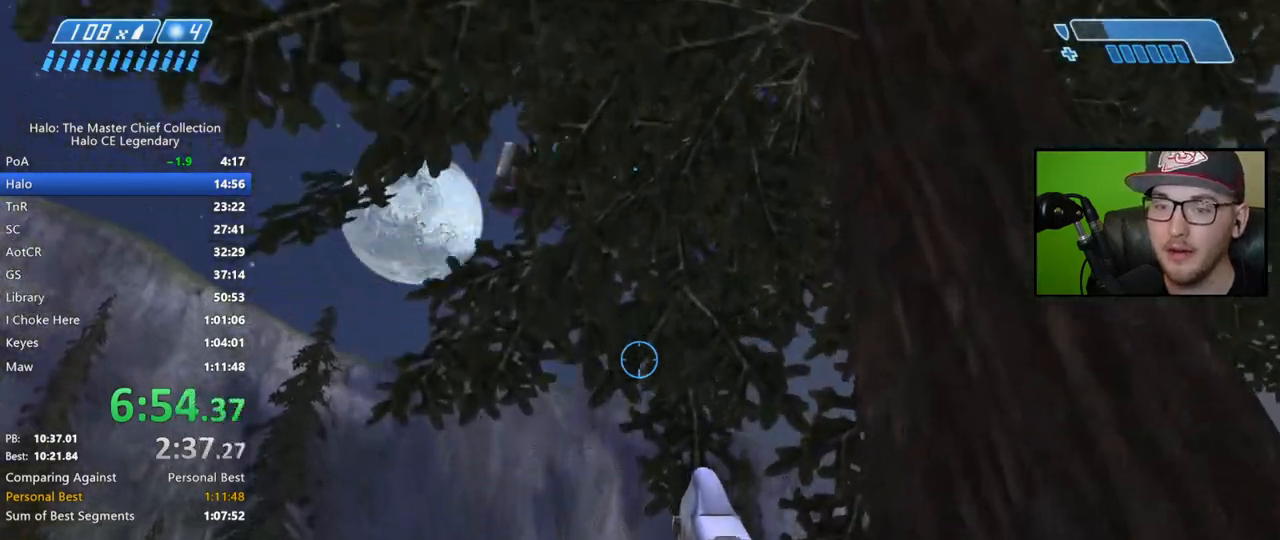
{"buttons": [], "left_stick": "up", "right_stick": "down", "events": [[267, "right_stick", "down"]]}
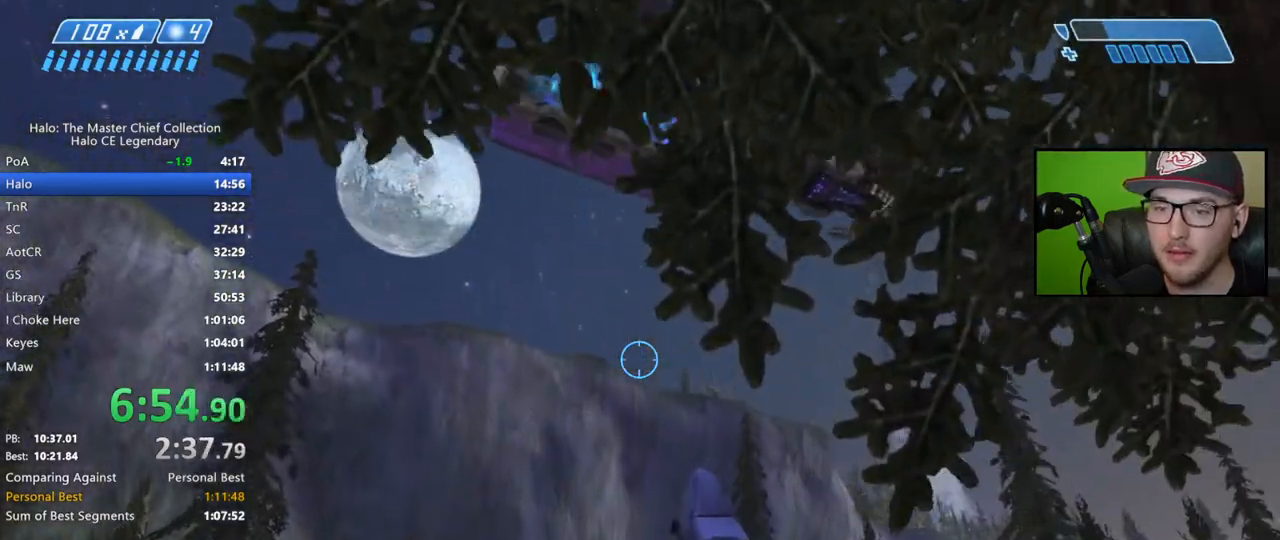
{"buttons": [], "left_stick": "up", "right_stick": "down", "events": []}
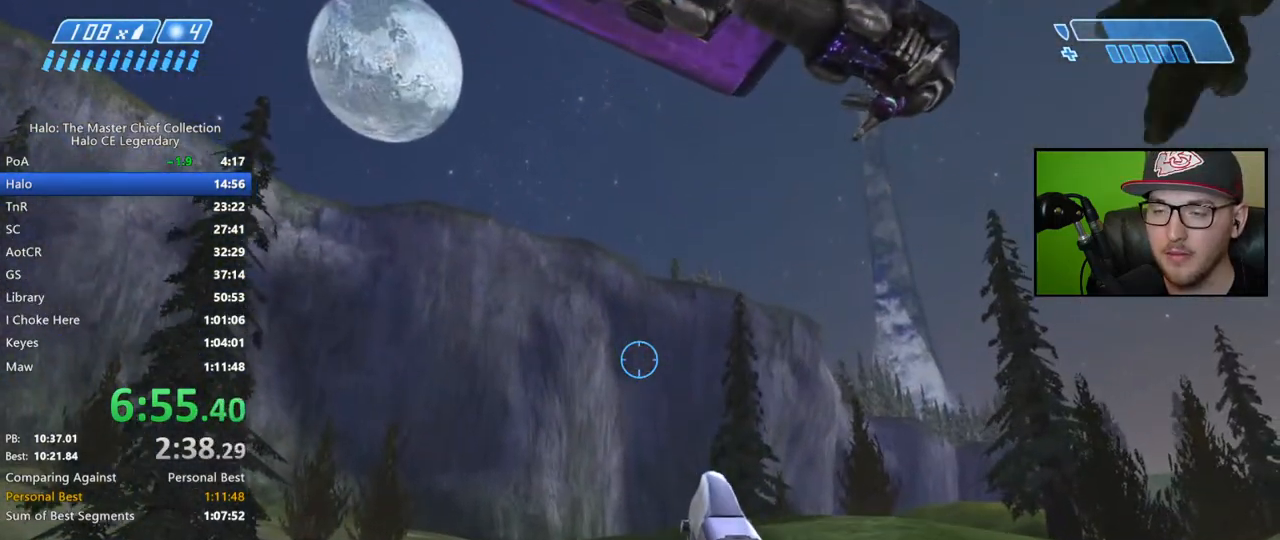
{"buttons": [], "left_stick": "up", "right_stick": "down", "events": []}
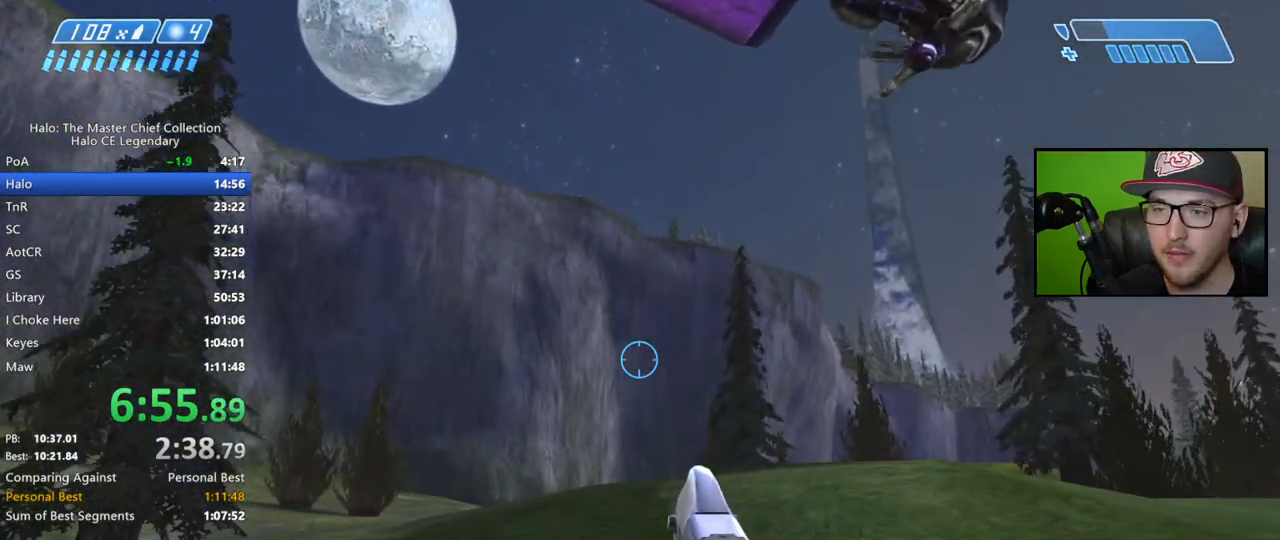
{"buttons": [], "left_stick": "up", "right_stick": "down", "events": []}
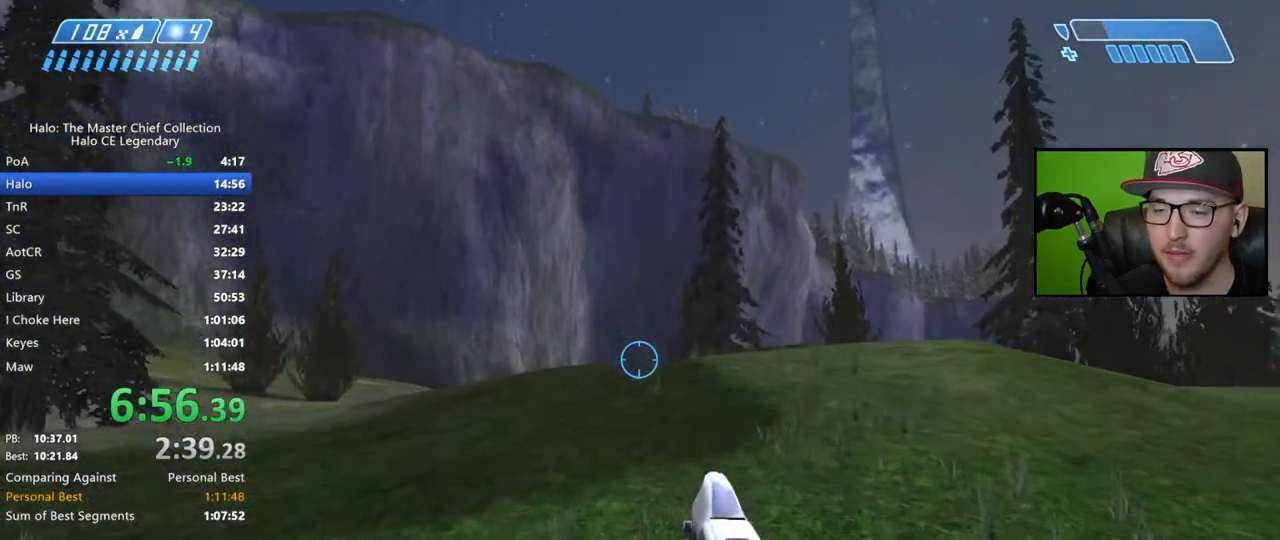
{"buttons": [], "left_stick": "up", "right_stick": "down", "events": []}
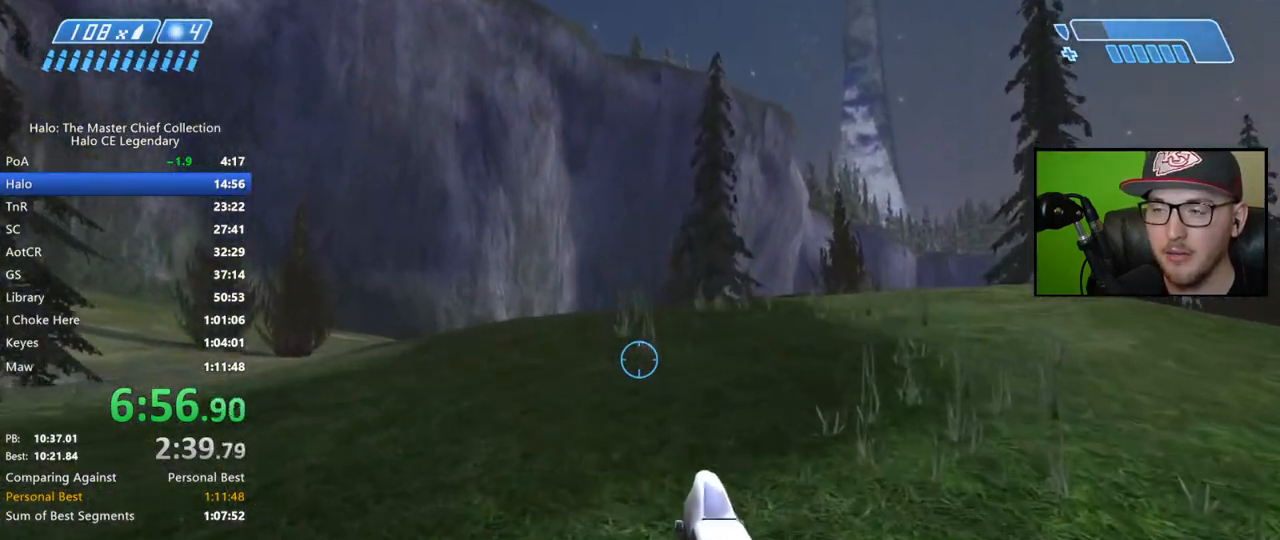
{"buttons": [], "left_stick": "up", "right_stick": "center", "events": [[317, "right_stick", "center"]]}
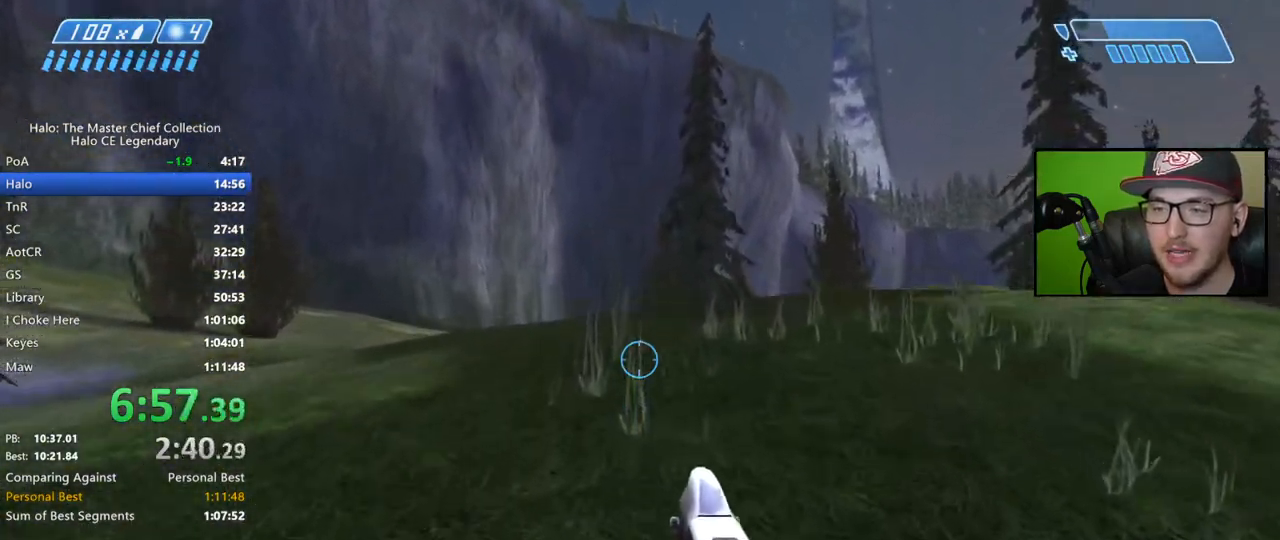
{"buttons": [], "left_stick": "up", "right_stick": "center", "events": [[83, "A", "down"], [167, "A", "up"]]}
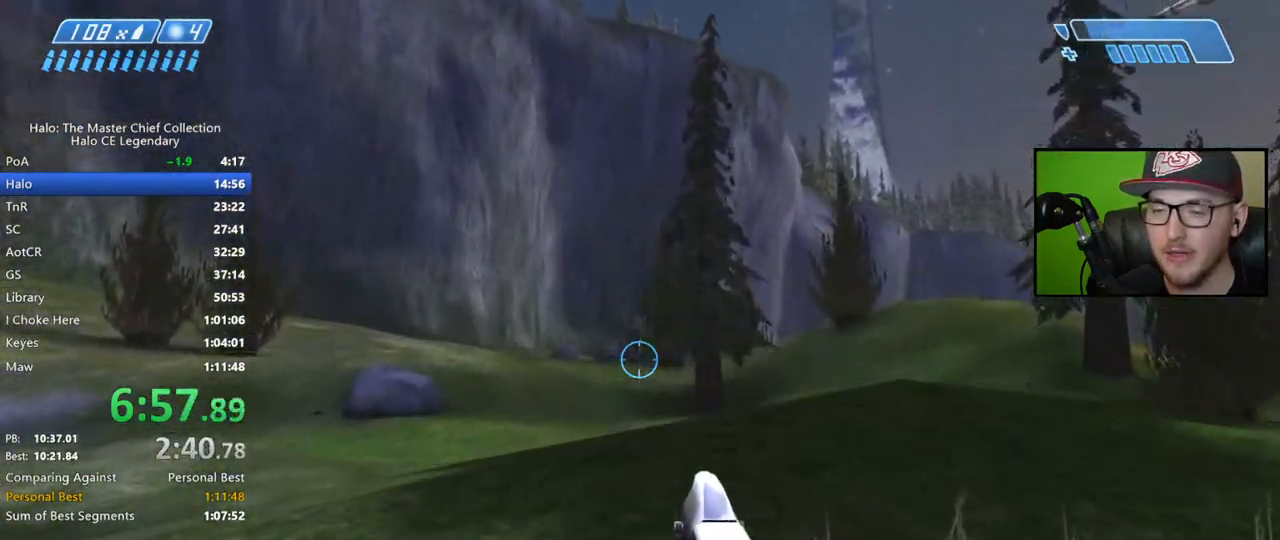
{"buttons": [], "left_stick": "up", "right_stick": "center", "events": [[50, "right_stick", "down"], [183, "right_stick", "down-right"], [333, "right_stick", "center"]]}
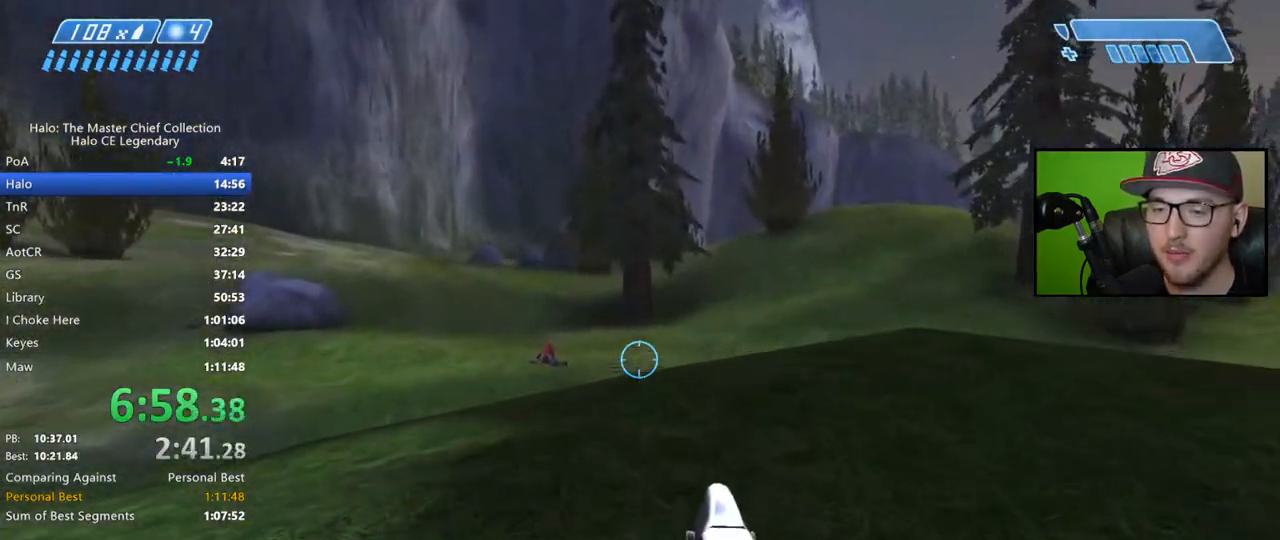
{"buttons": [], "left_stick": "up", "right_stick": "right", "events": [[133, "right_stick", "down"], [500, "right_stick", "right"]]}
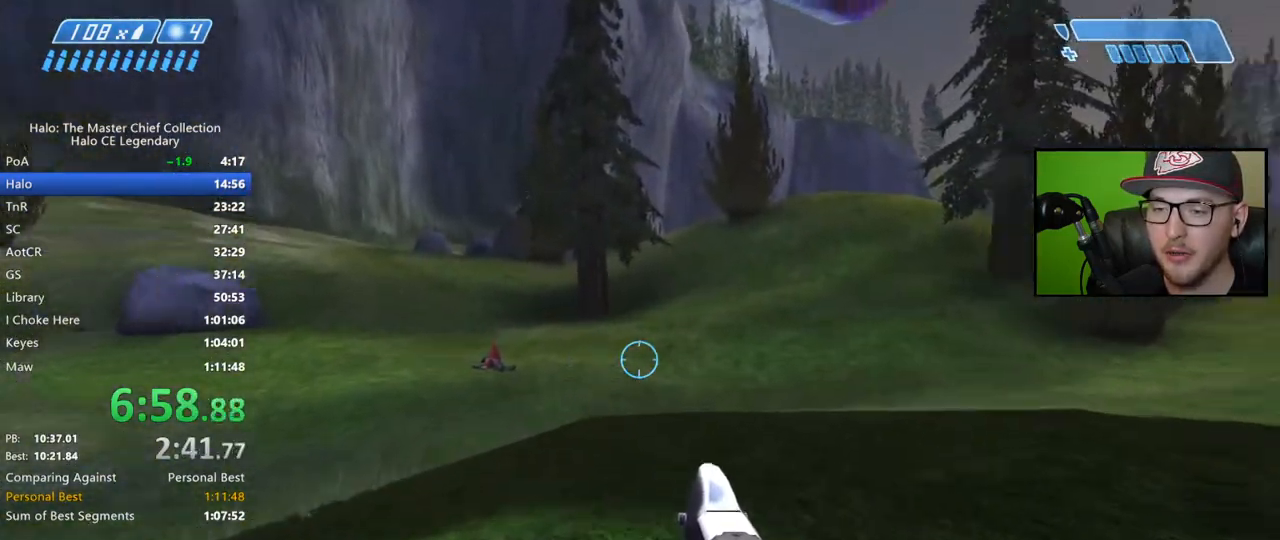
{"buttons": [], "left_stick": "center", "right_stick": "center", "events": [[83, "left_stick", "center"], [400, "right_stick", "down-right"], [500, "right_stick", "center"]]}
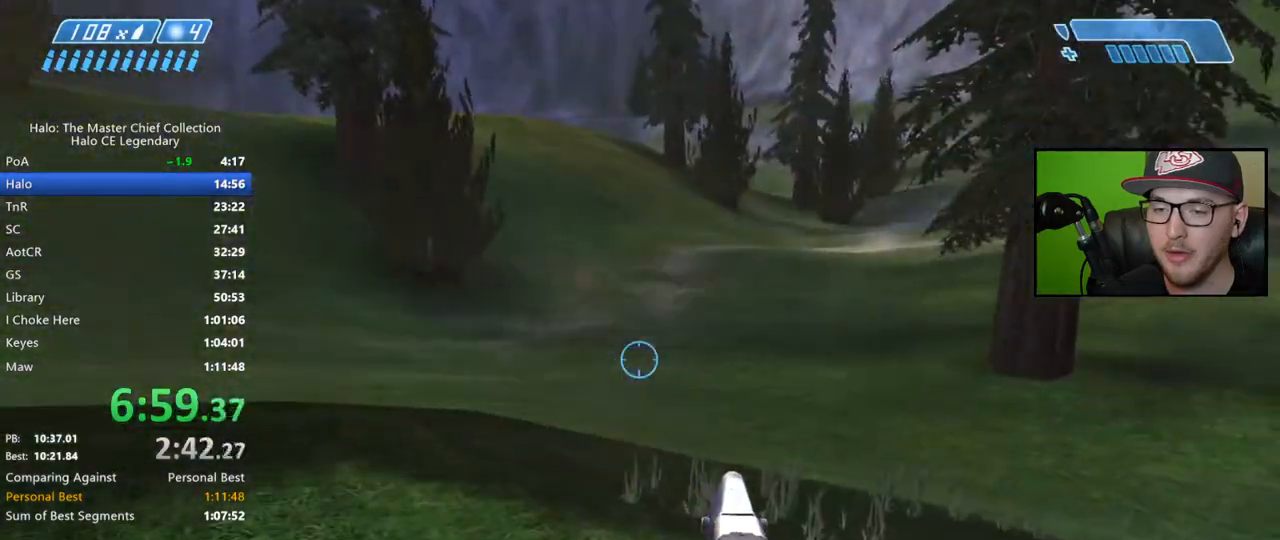
{"buttons": ["L2"], "left_stick": "center", "right_stick": "down", "events": [[133, "right_stick", "down"], [483, "L2", "down"]]}
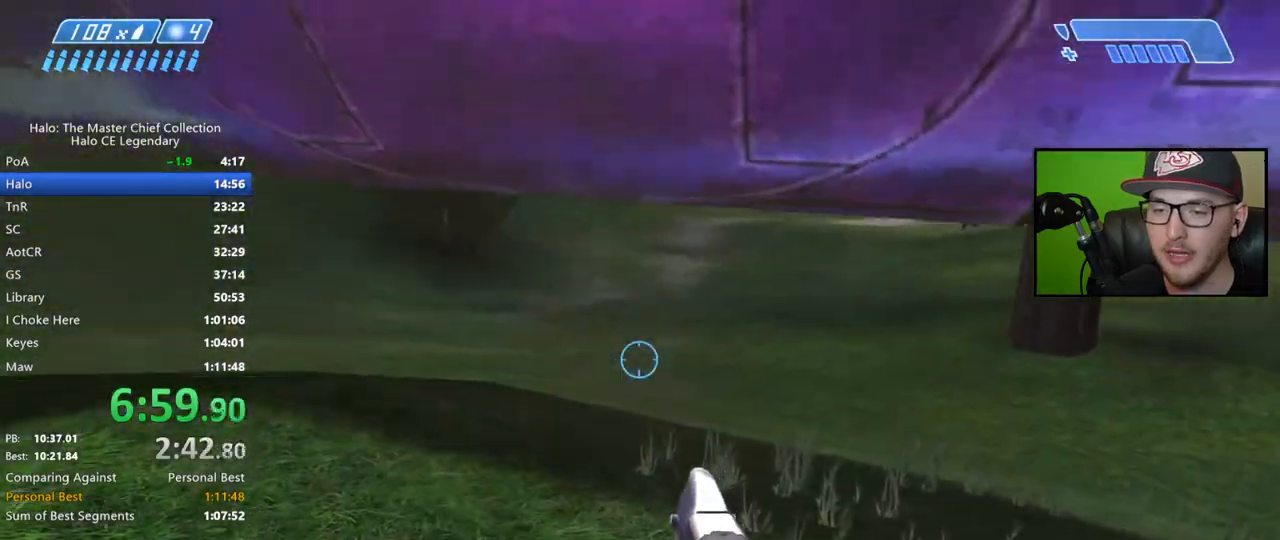
{"buttons": [], "left_stick": "center", "right_stick": "left", "events": [[50, "right_stick", "center"], [117, "B", "down"], [117, "L2", "up"], [183, "B", "up"], [333, "right_stick", "left"]]}
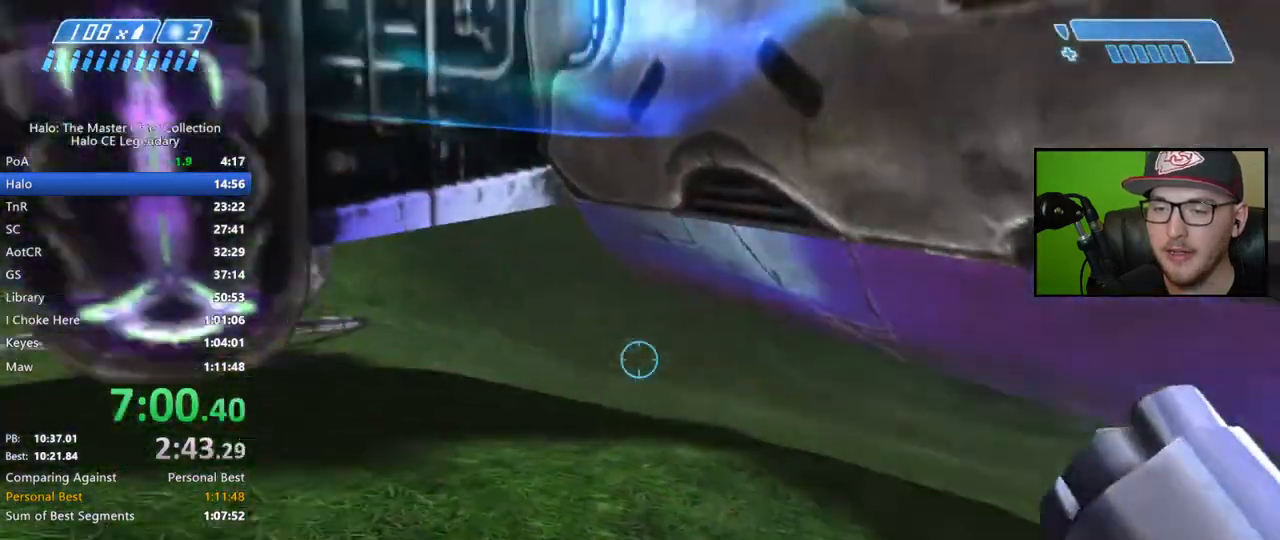
{"buttons": [], "left_stick": "center", "right_stick": "left", "events": []}
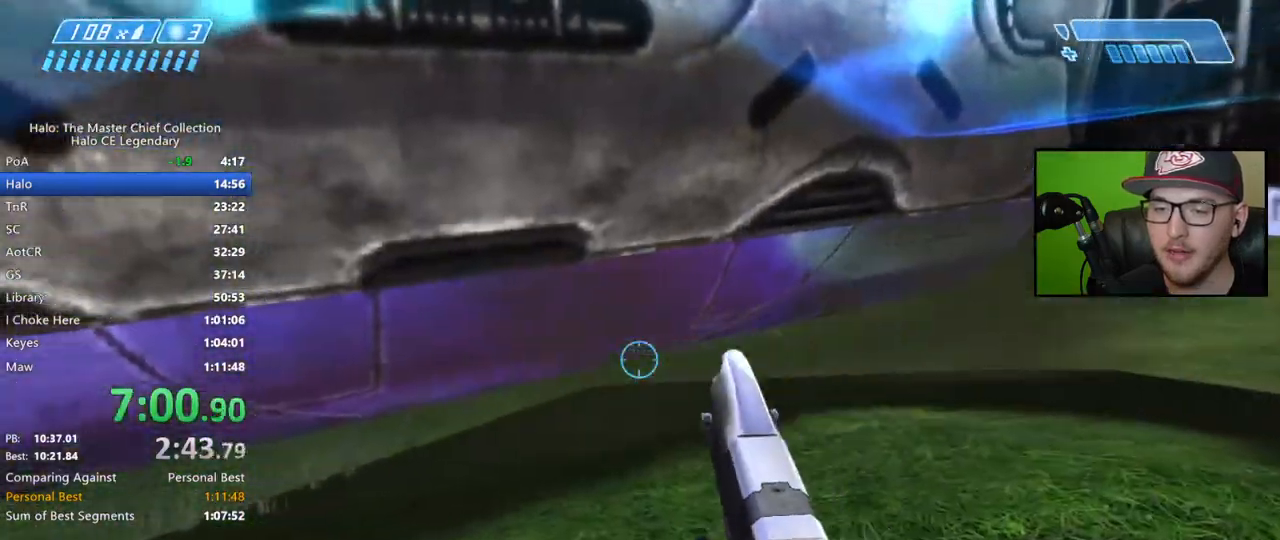
{"buttons": ["L2"], "left_stick": "center", "right_stick": "left", "events": [[417, "L2", "down"]]}
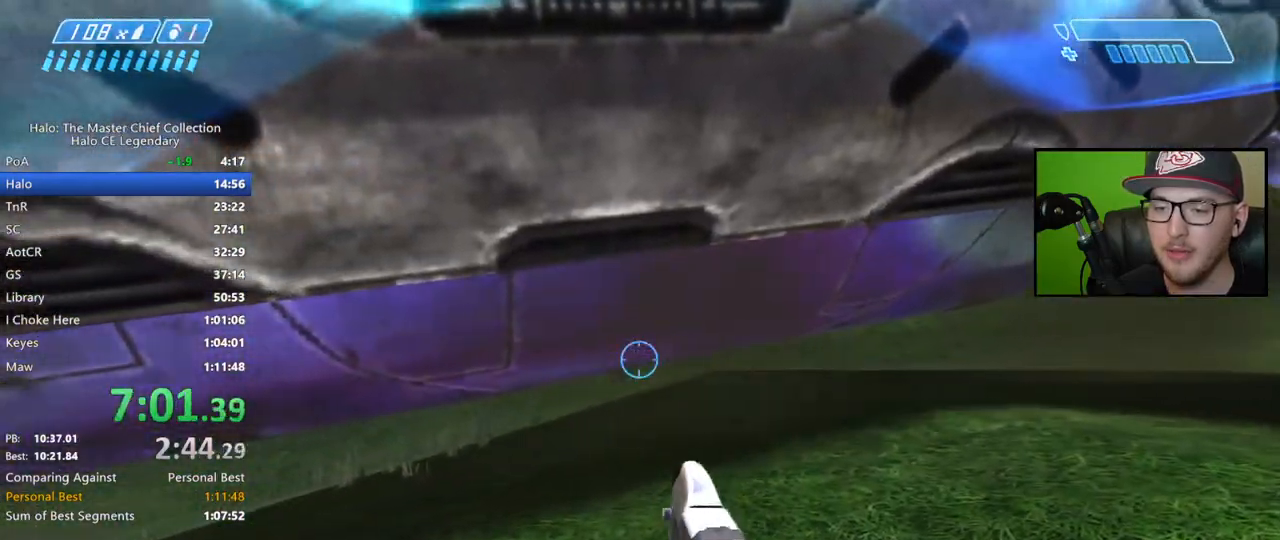
{"buttons": [], "left_stick": "center", "right_stick": "down-left", "events": [[50, "L2", "up"], [50, "right_stick", "center"], [133, "L2", "down"], [233, "L2", "up"], [267, "right_stick", "left"], [450, "right_stick", "down-left"]]}
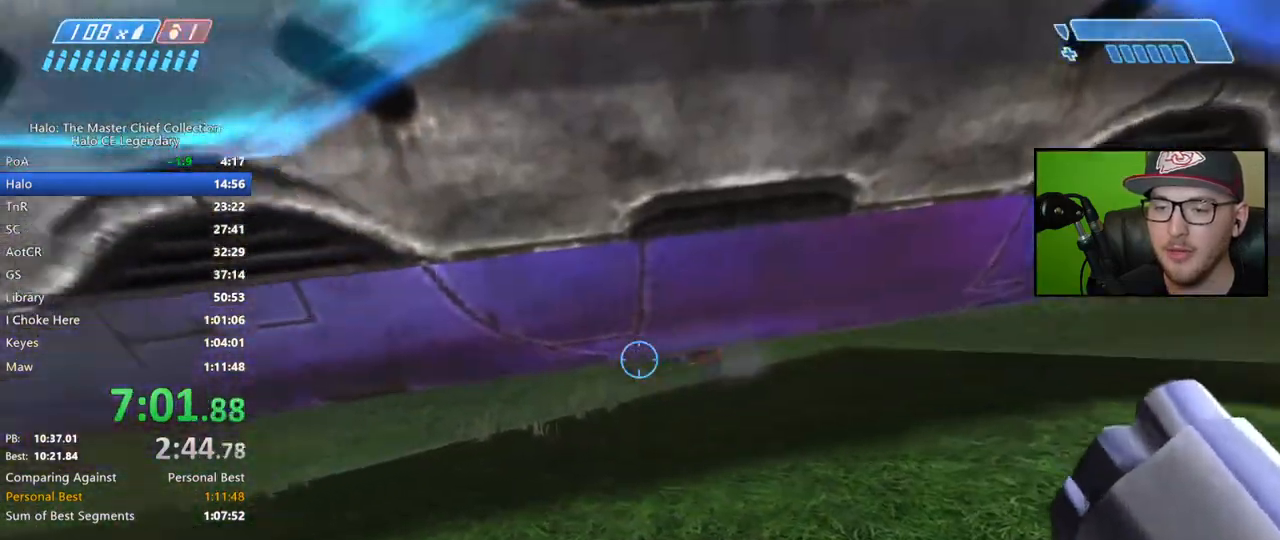
{"buttons": [], "left_stick": "center", "right_stick": "up-left", "events": [[183, "right_stick", "left"], [350, "right_stick", "up-left"]]}
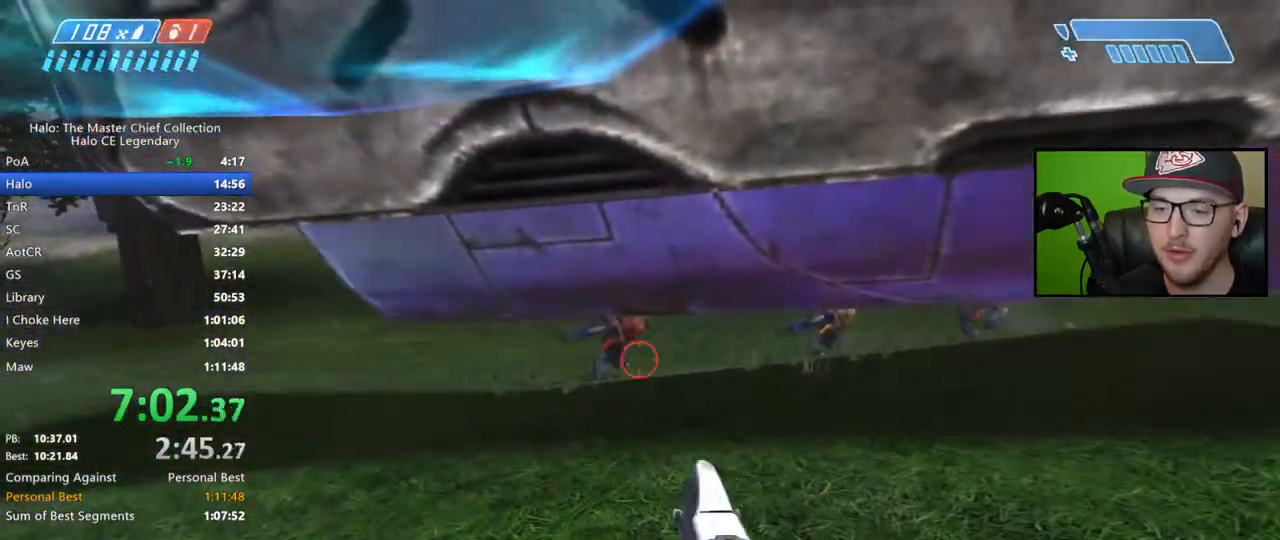
{"buttons": ["R2"], "left_stick": "center", "right_stick": "center", "events": [[183, "R2", "down"], [183, "right_stick", "center"], [300, "right_stick", "down"], [483, "right_stick", "center"]]}